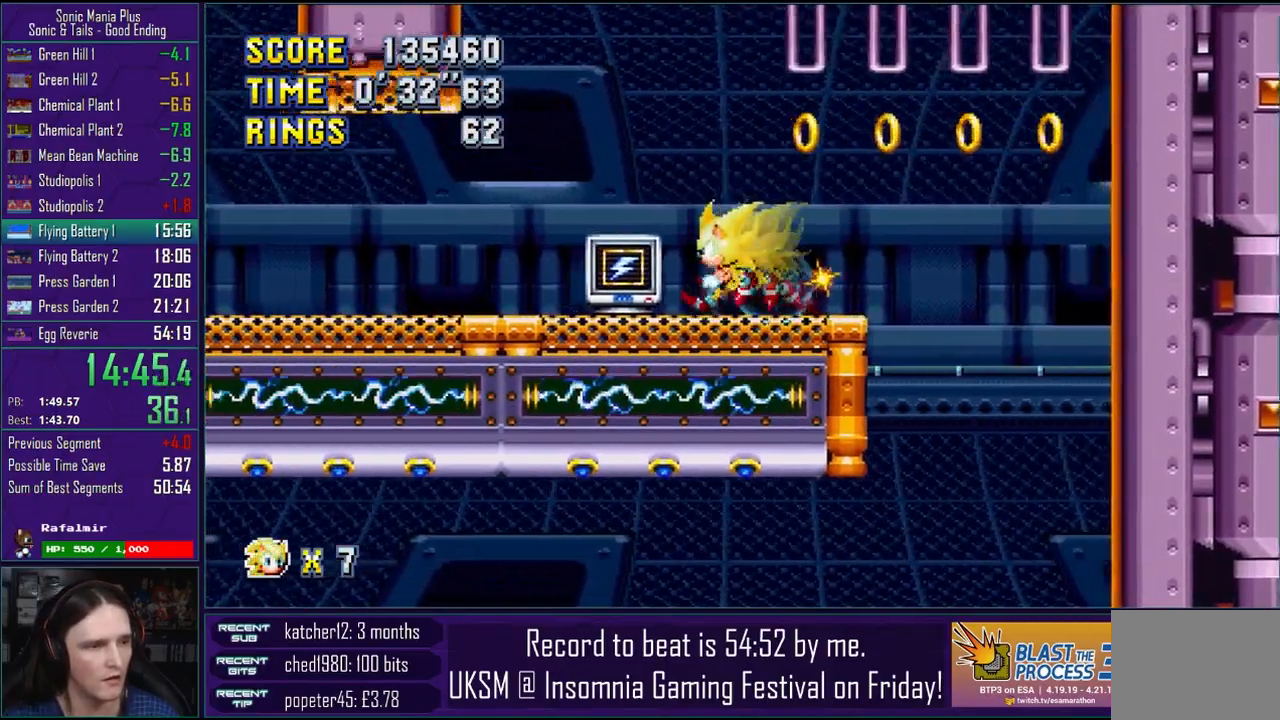
Gameplay with a controller (PlayStation layout); each line is a JSON object with the inputs held at the frame after it. "events" lists button and stick changes between this image and that frame as [ms after this image, input, new state], when the widget could be followed in between.
{"buttons": [], "left_stick": "left", "right_stick": "center", "events": [[283, "CROSS", "down"], [317, "CIRCLE", "down"], [333, "CROSS", "up"], [350, "CIRCLE", "up"]]}
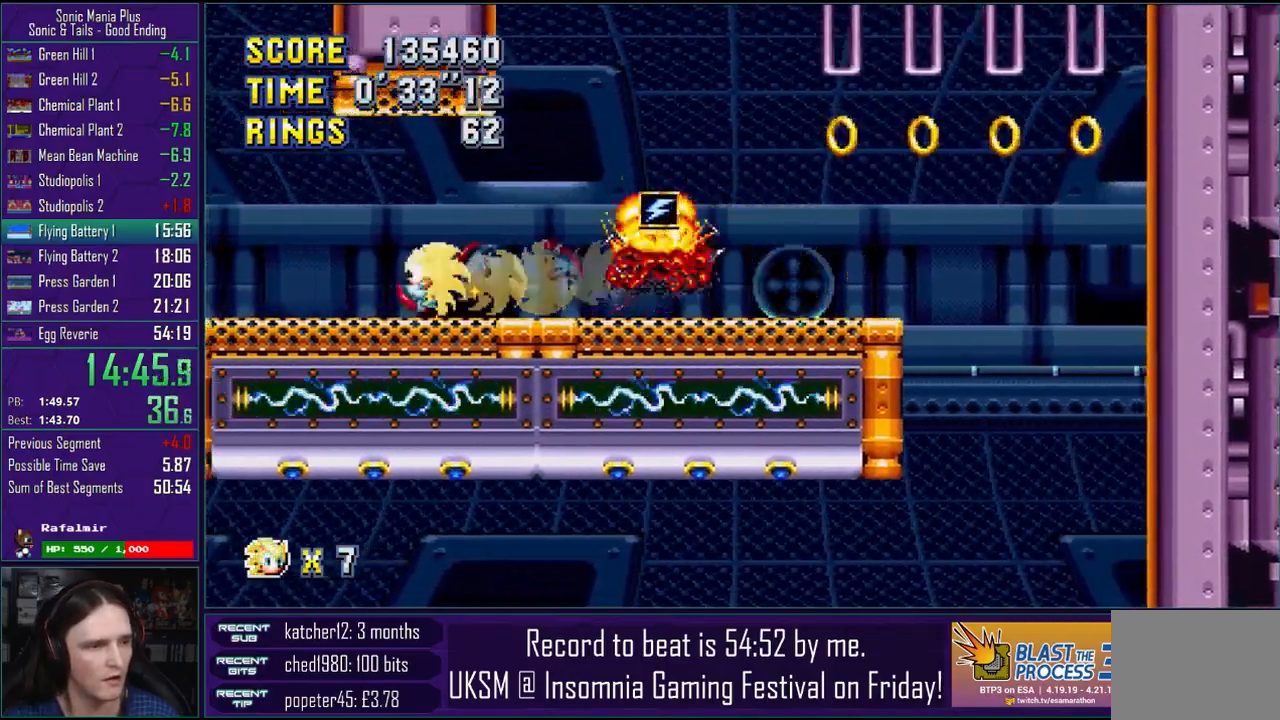
{"buttons": ["CROSS"], "left_stick": "left", "right_stick": "center", "events": [[67, "CROSS", "down"]]}
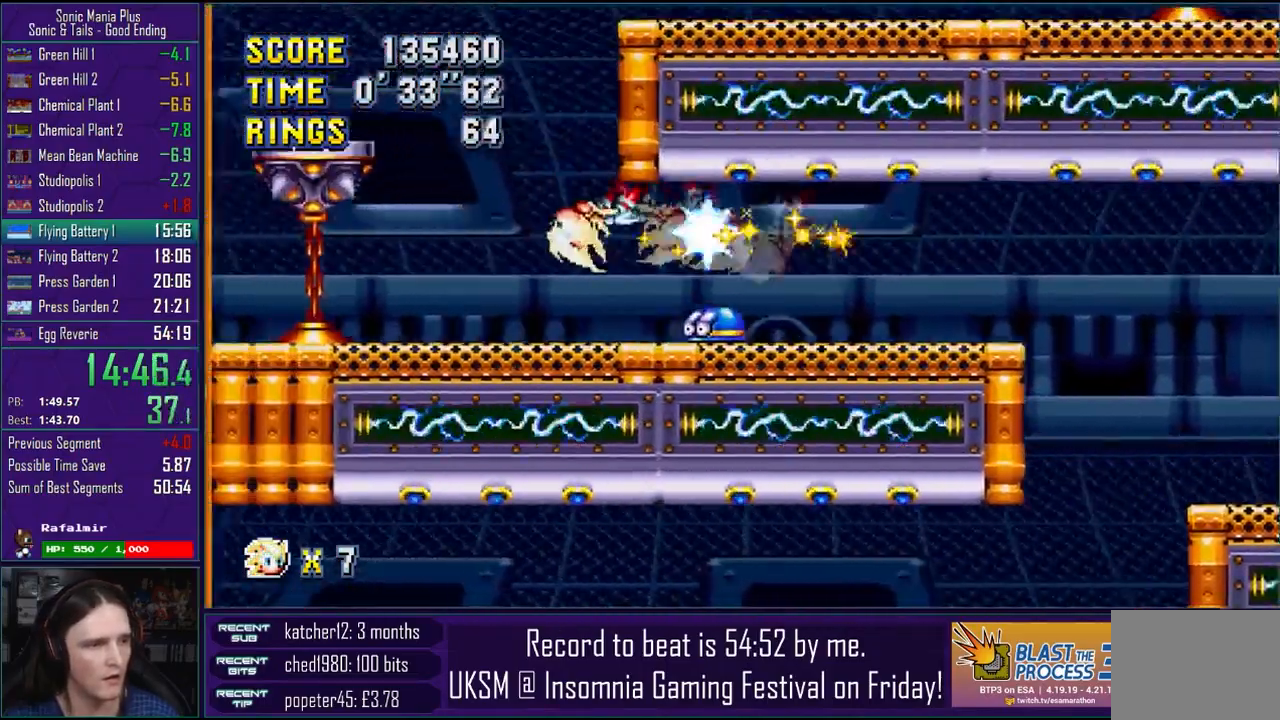
{"buttons": ["CROSS"], "left_stick": "right", "right_stick": "center", "events": [[17, "left_stick", "right"]]}
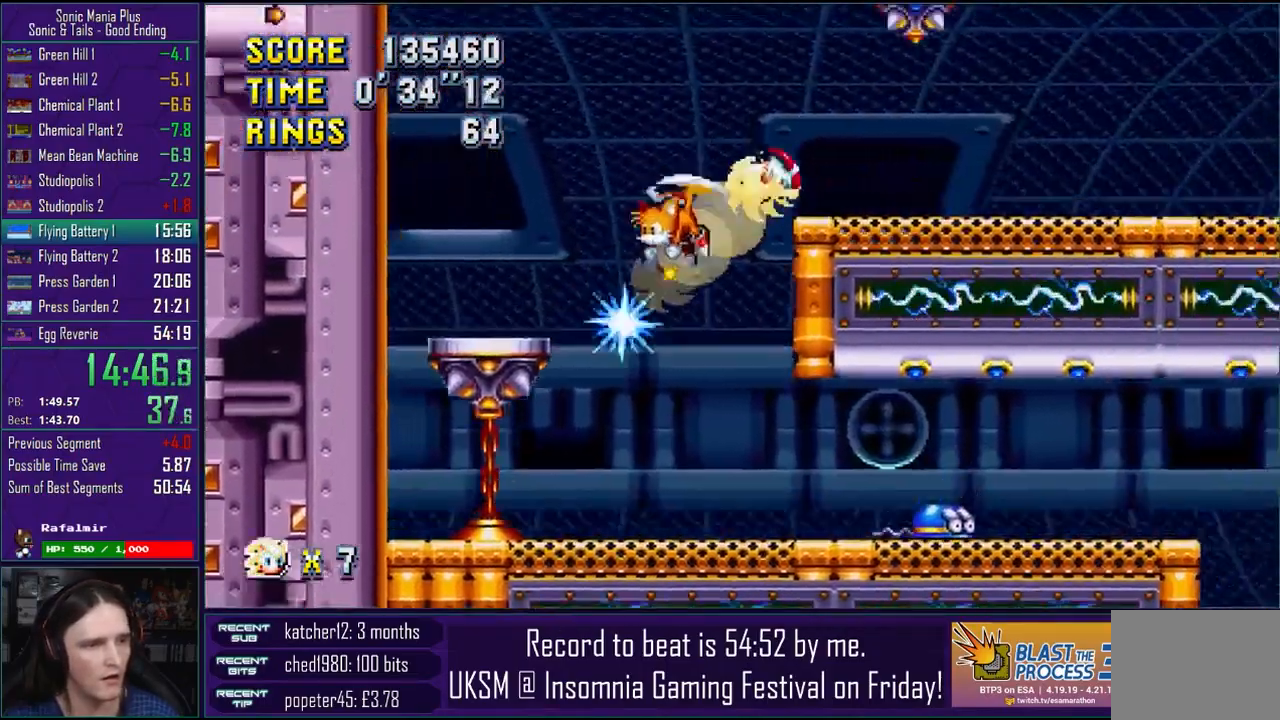
{"buttons": ["CROSS"], "left_stick": "left", "right_stick": "center", "events": [[483, "left_stick", "left"]]}
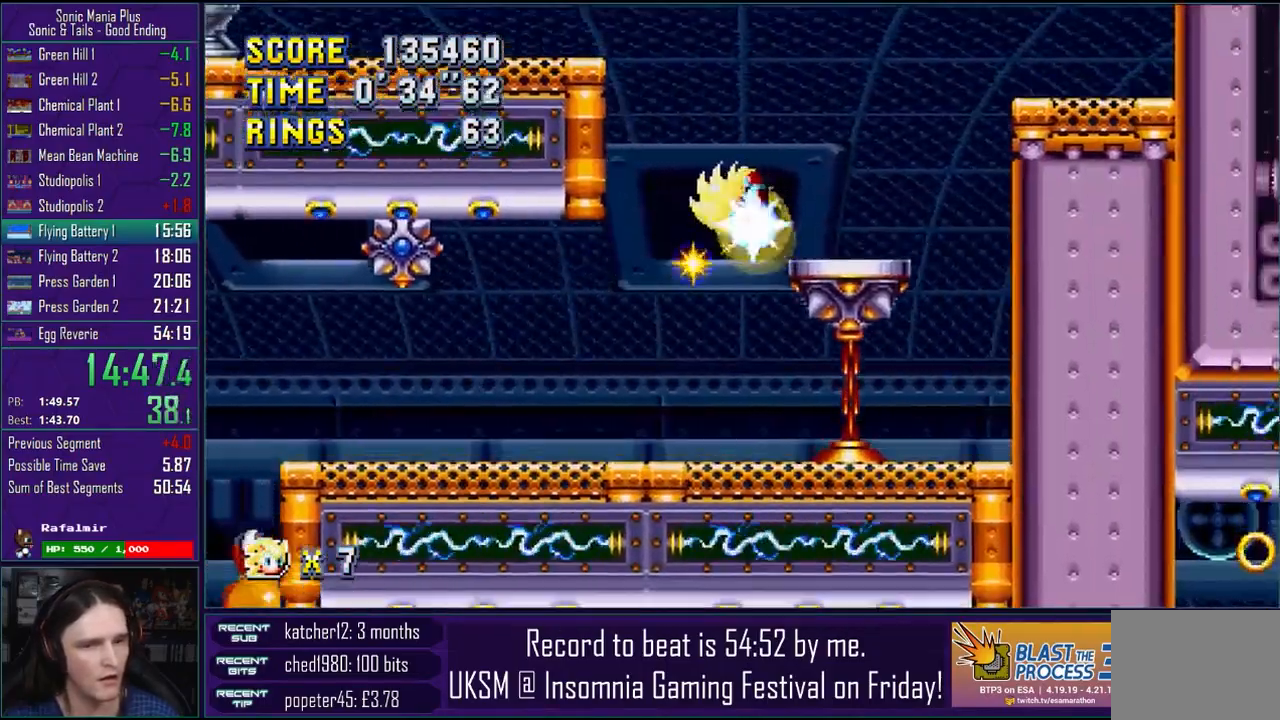
{"buttons": ["CROSS"], "left_stick": "left", "right_stick": "center", "events": []}
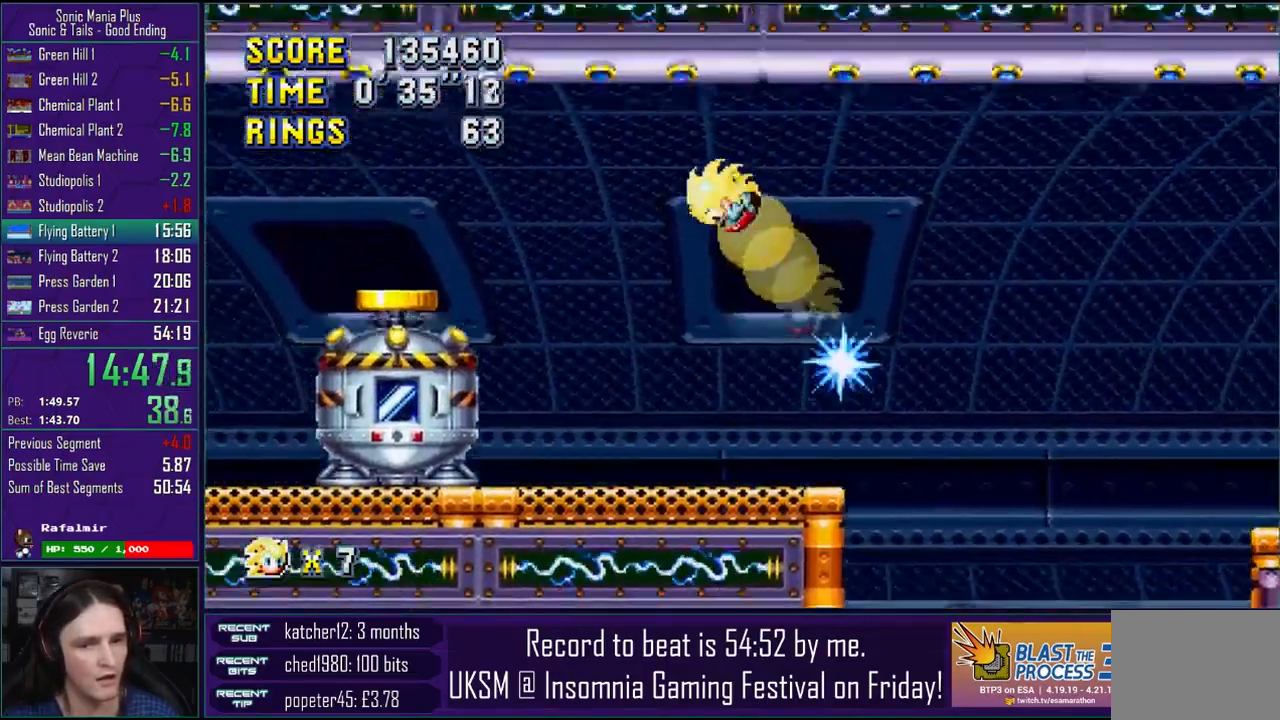
{"buttons": [], "left_stick": "left", "right_stick": "center", "events": [[267, "CROSS", "up"]]}
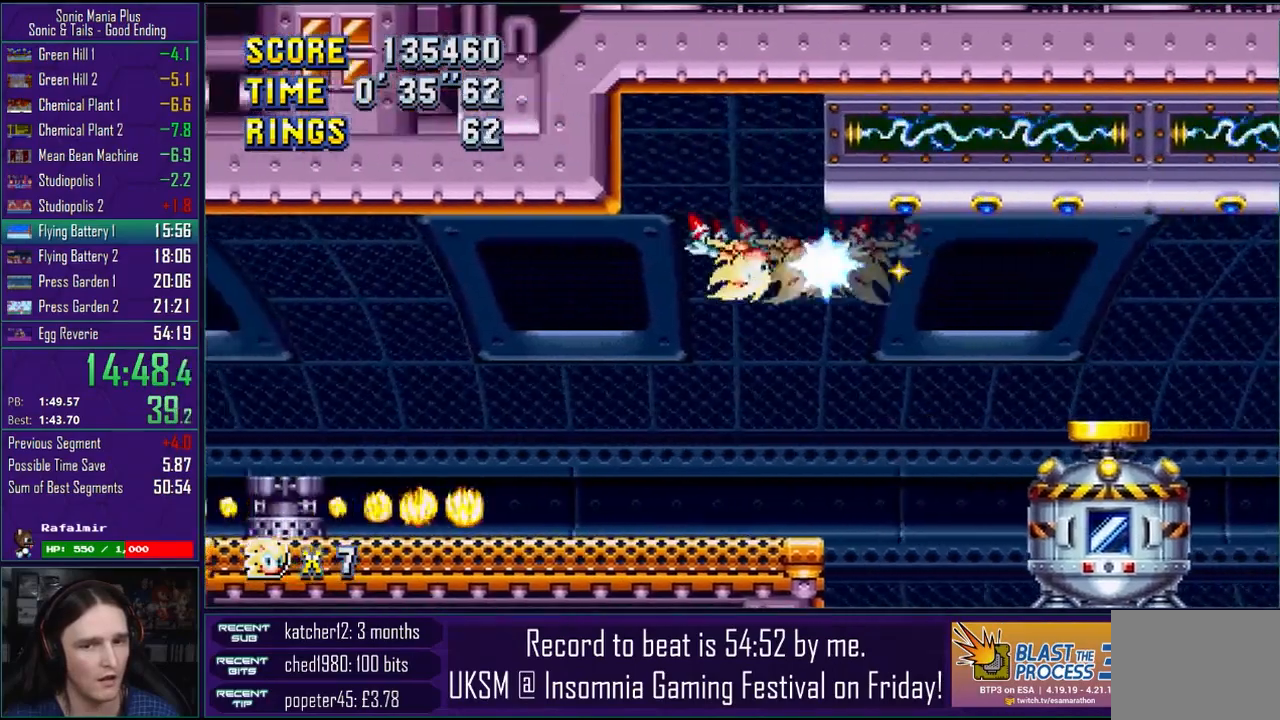
{"buttons": [], "left_stick": "left", "right_stick": "center", "events": []}
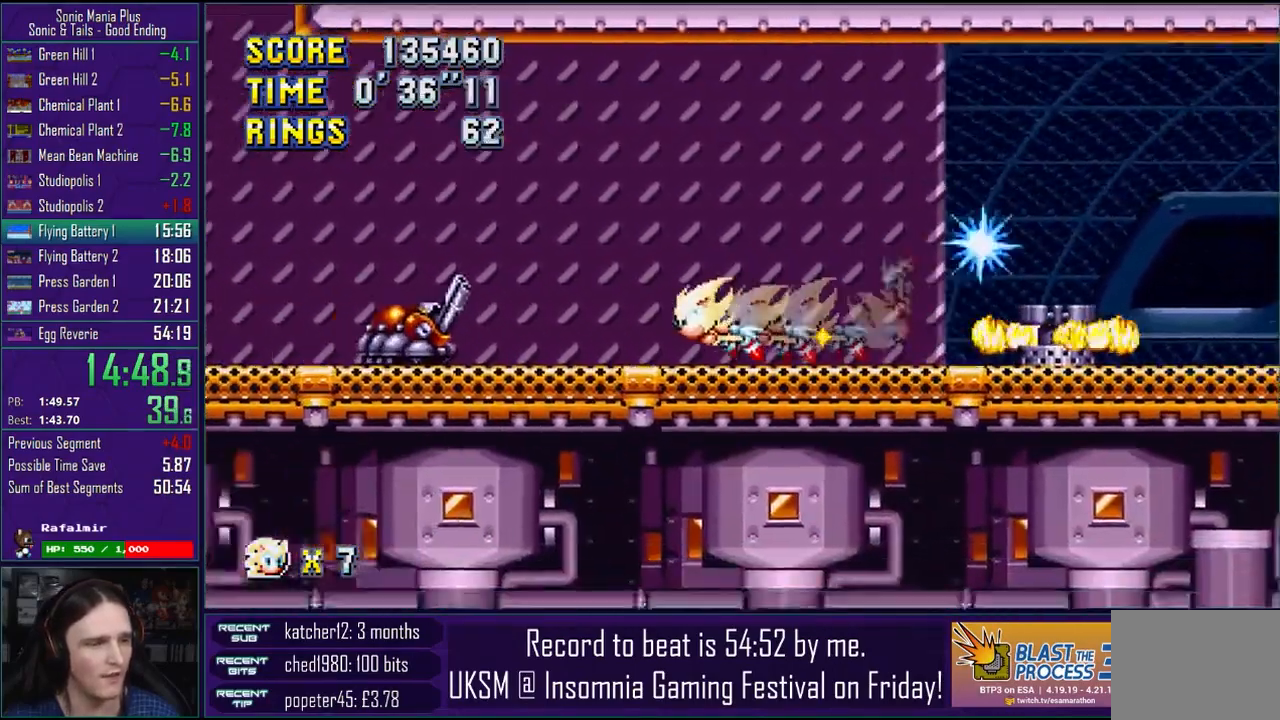
{"buttons": [], "left_stick": "right", "right_stick": "center", "events": [[83, "CROSS", "down"], [167, "CROSS", "up"], [367, "left_stick", "down-right"], [450, "left_stick", "right"]]}
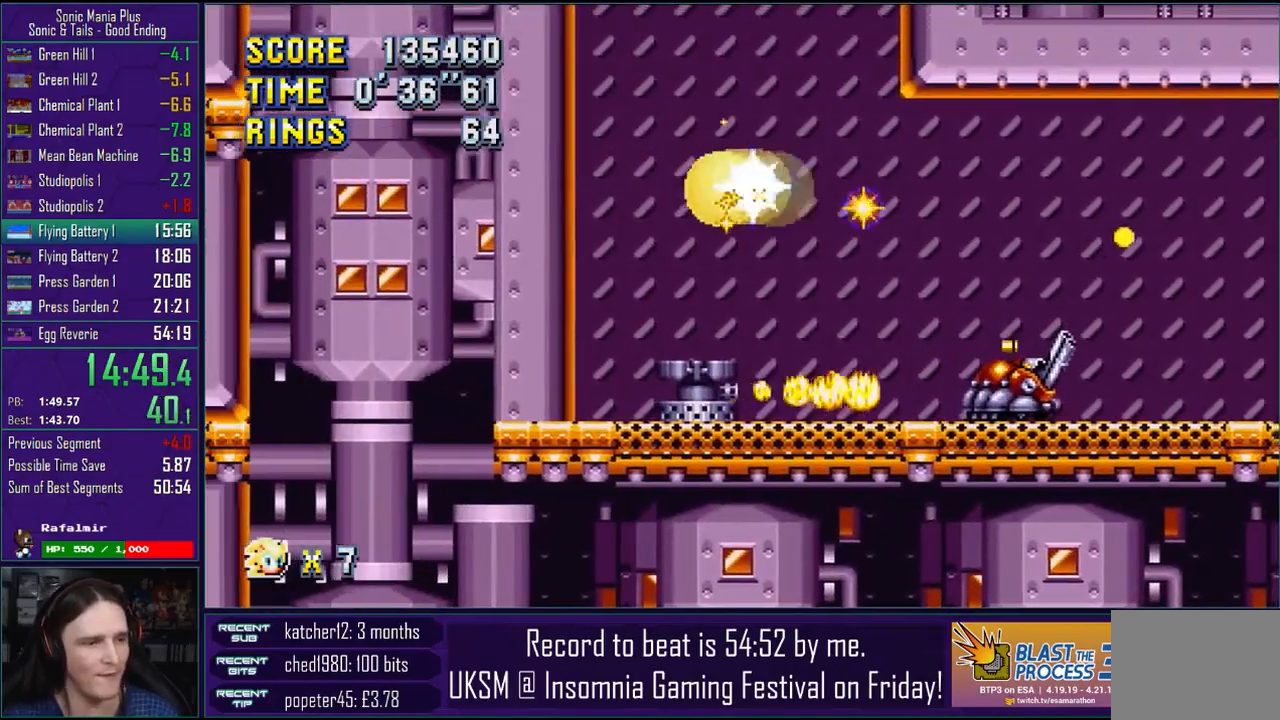
{"buttons": [], "left_stick": "right", "right_stick": "center", "events": []}
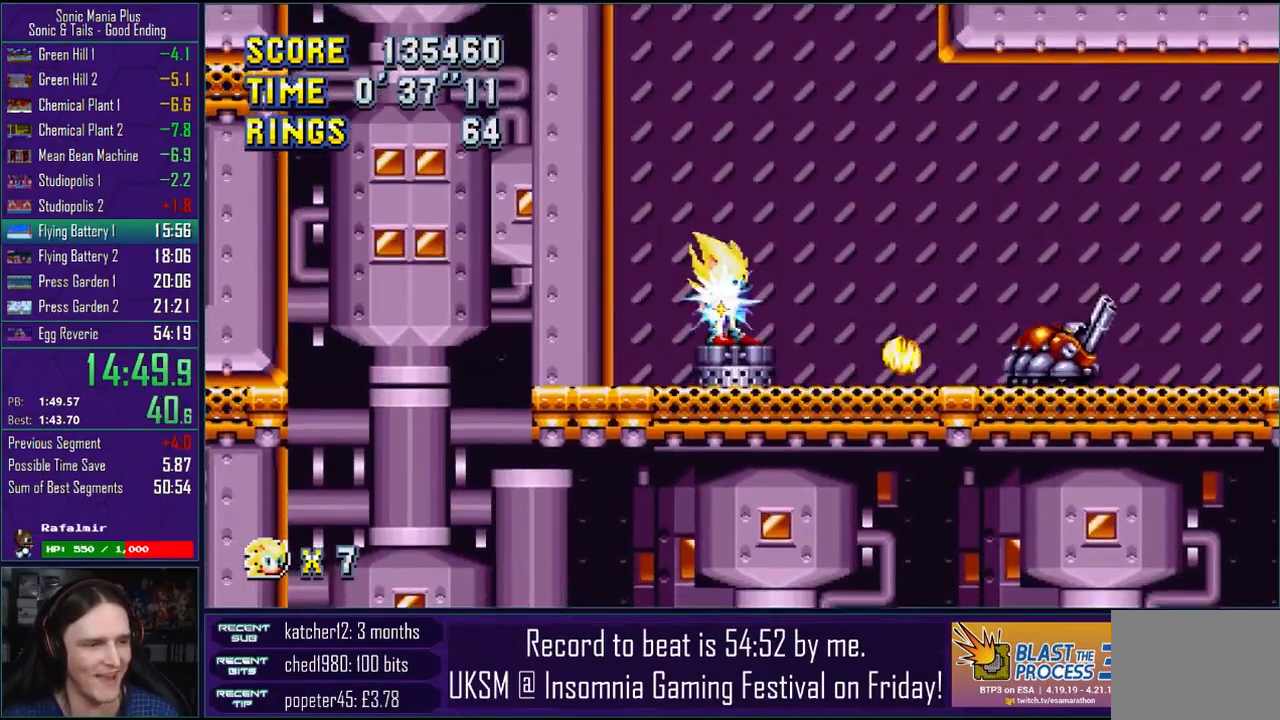
{"buttons": [], "left_stick": "right", "right_stick": "center", "events": []}
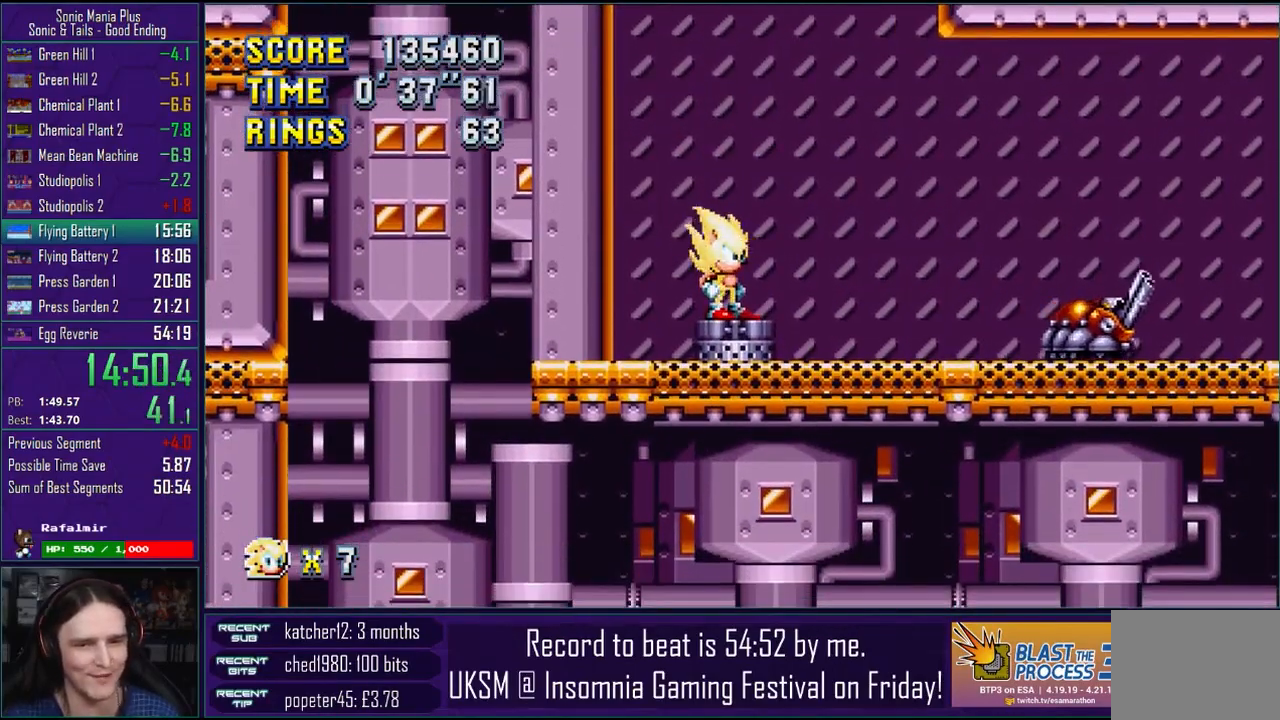
{"buttons": [], "left_stick": "right", "right_stick": "center", "events": []}
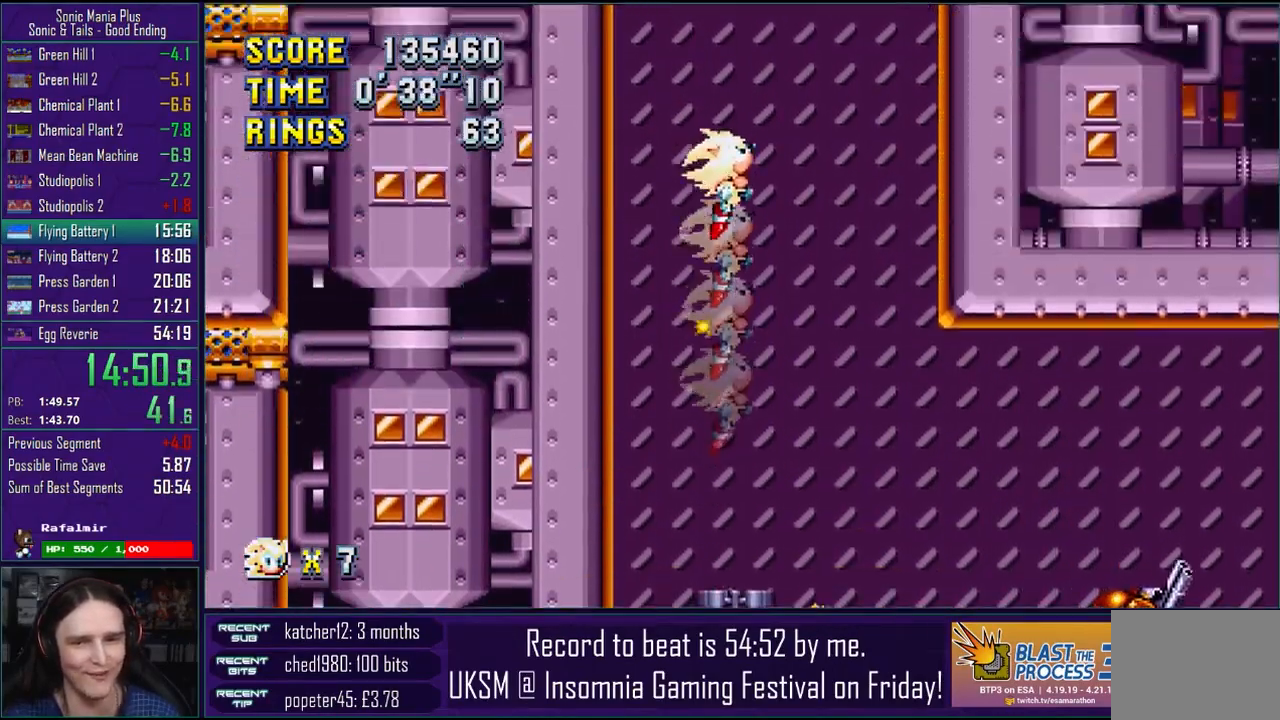
{"buttons": [], "left_stick": "right", "right_stick": "center", "events": []}
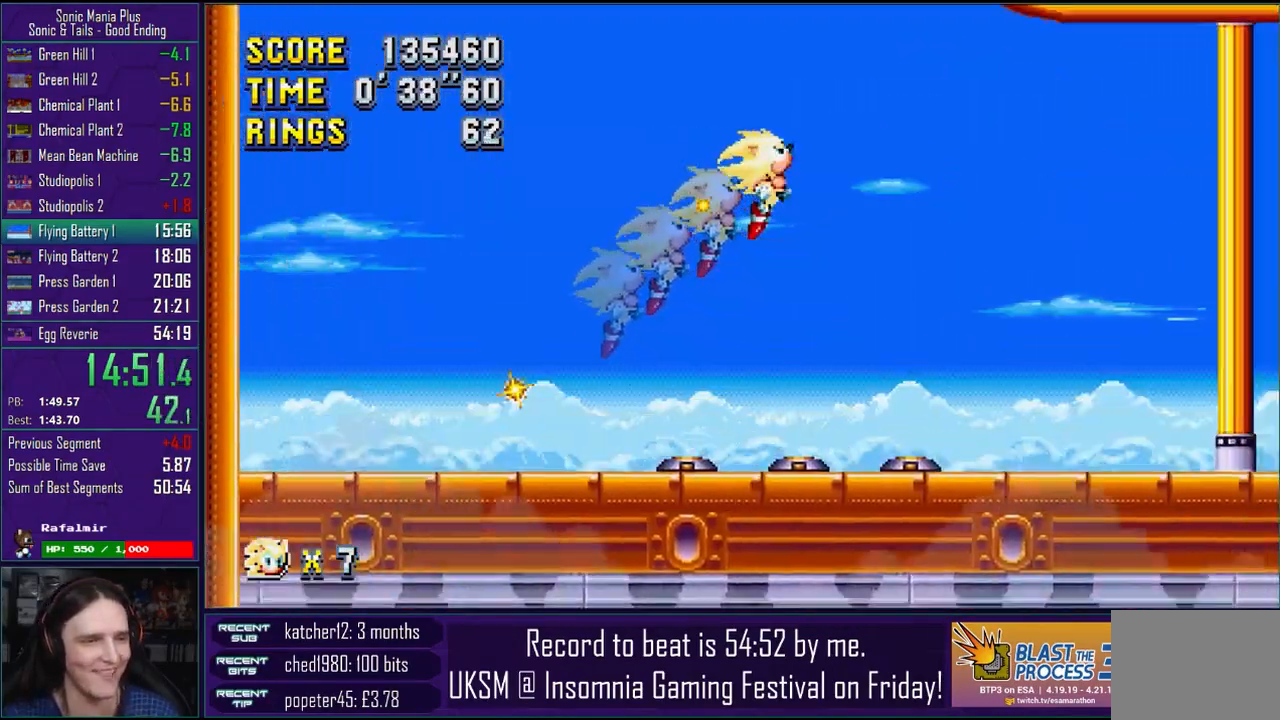
{"buttons": [], "left_stick": "right", "right_stick": "center", "events": []}
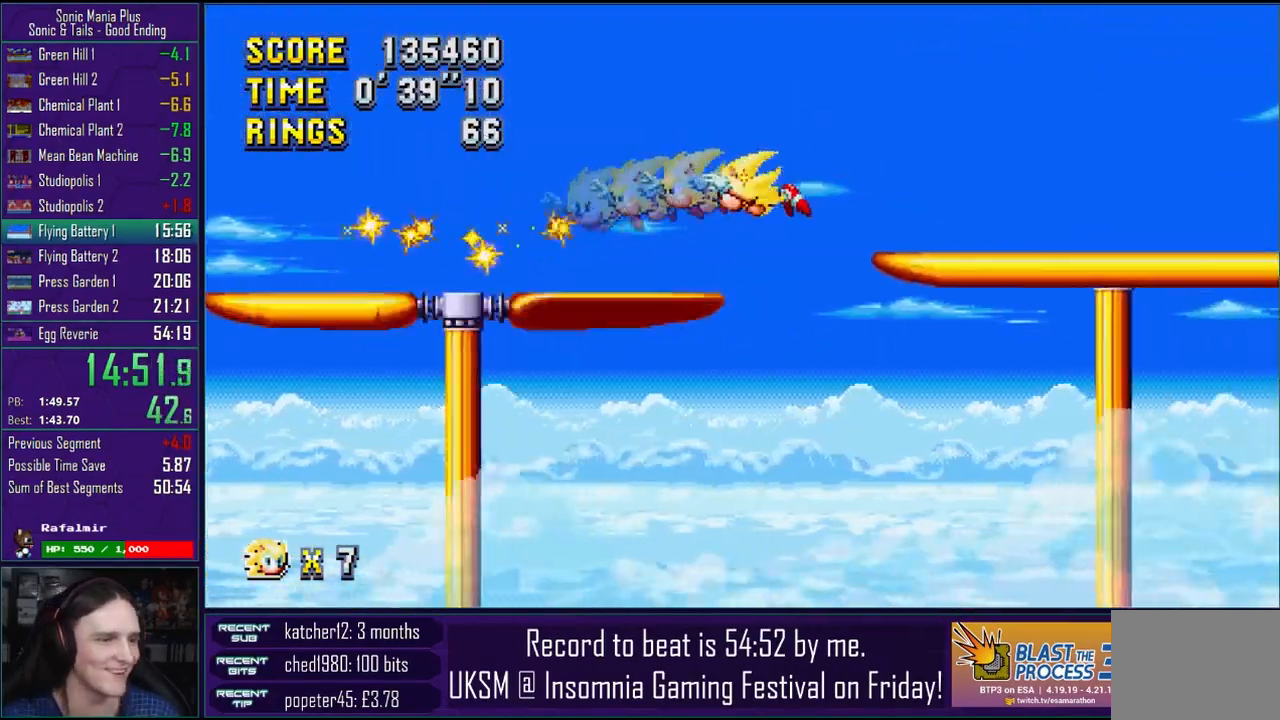
{"buttons": [], "left_stick": "right", "right_stick": "center", "events": []}
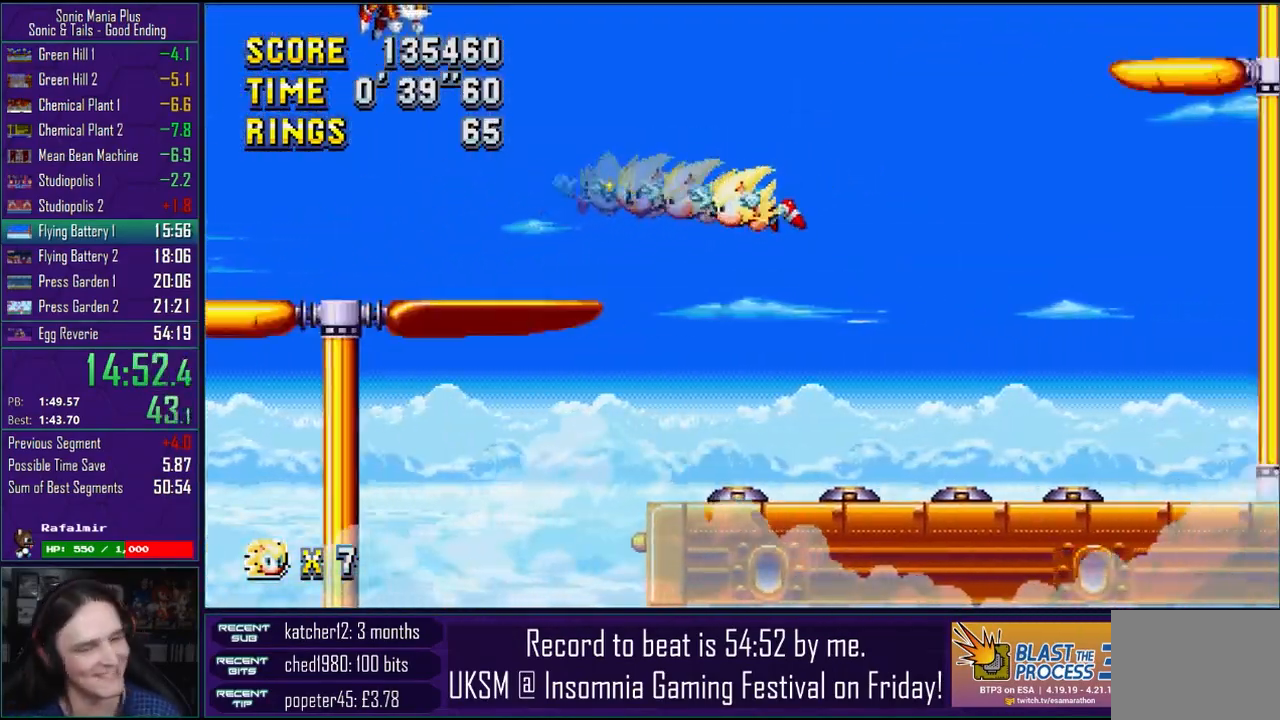
{"buttons": [], "left_stick": "right", "right_stick": "center", "events": [[333, "CROSS", "down"], [367, "CIRCLE", "down"], [383, "CROSS", "up"], [400, "CIRCLE", "up"], [400, "L1", "down"], [450, "L1", "up"]]}
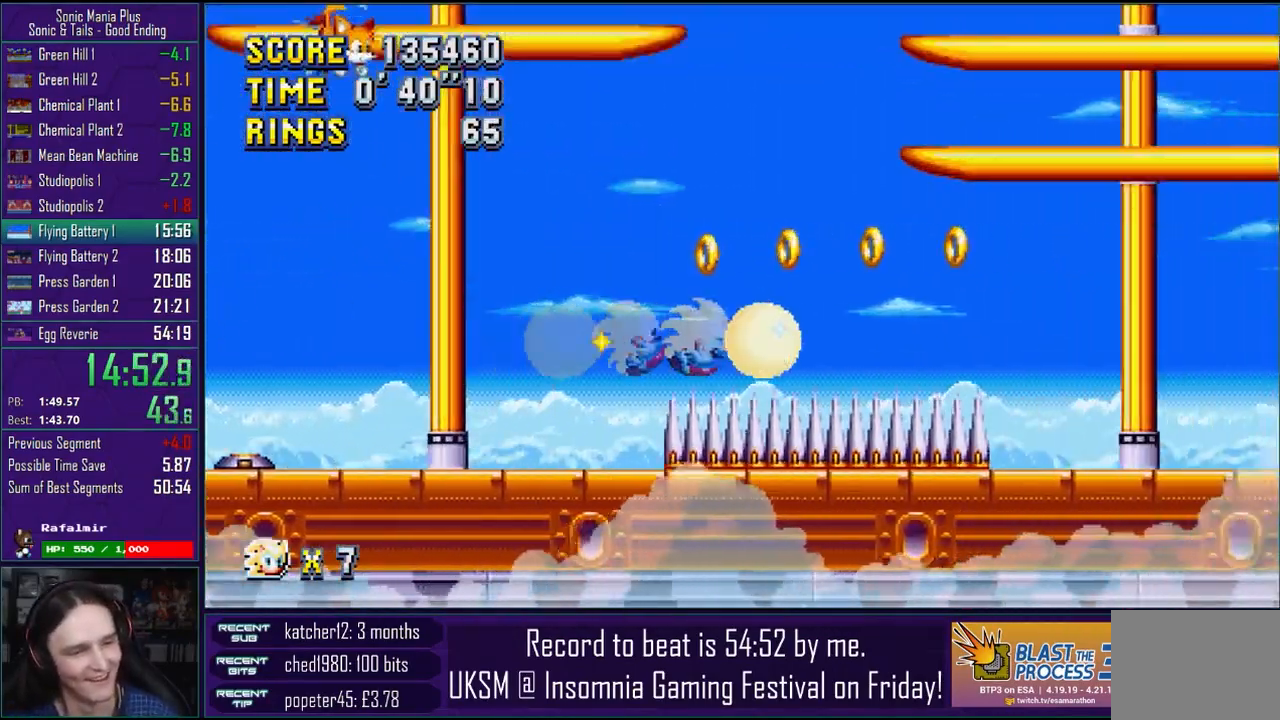
{"buttons": [], "left_stick": "right", "right_stick": "center", "events": [[200, "CROSS", "down"], [233, "CIRCLE", "down"], [250, "CROSS", "up"], [267, "CIRCLE", "up"]]}
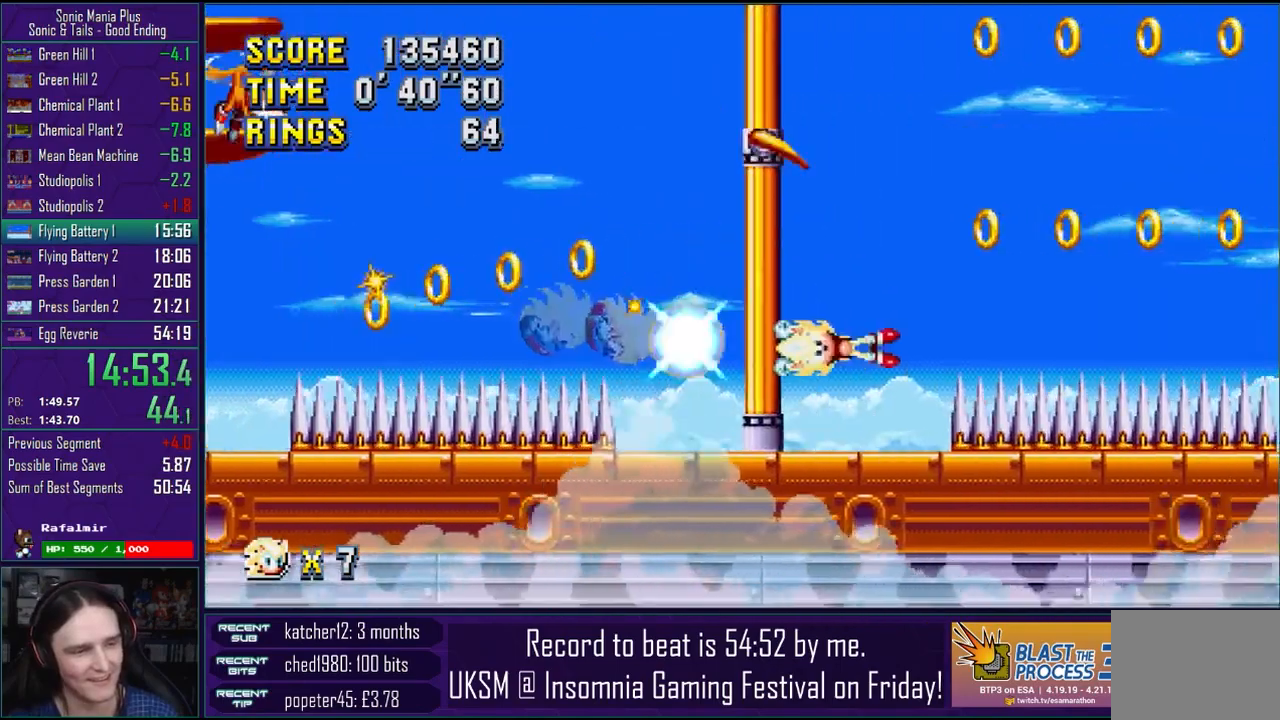
{"buttons": [], "left_stick": "right", "right_stick": "center", "events": [[33, "CROSS", "down"], [67, "CIRCLE", "down"], [83, "CROSS", "up"], [100, "CIRCLE", "up"], [100, "L1", "down"], [150, "L1", "up"], [400, "CROSS", "down"], [433, "CIRCLE", "down"], [433, "CROSS", "up"], [483, "CIRCLE", "up"]]}
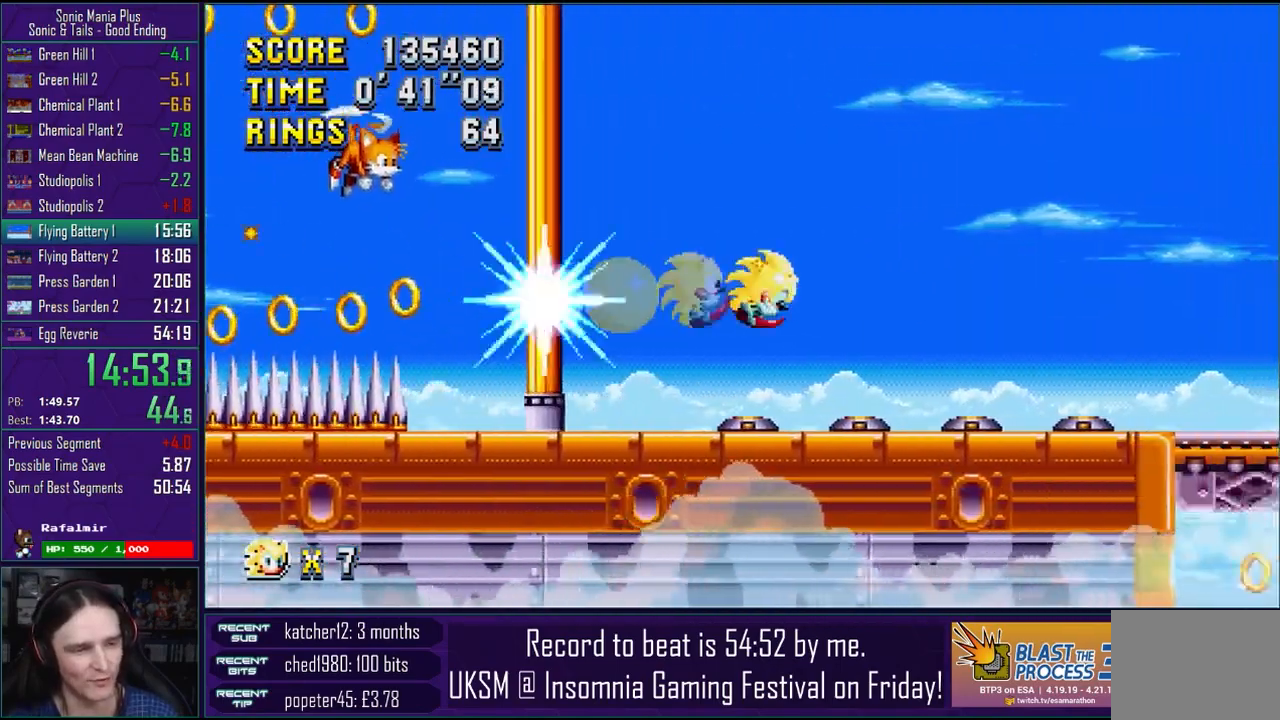
{"buttons": [], "left_stick": "right", "right_stick": "center", "events": []}
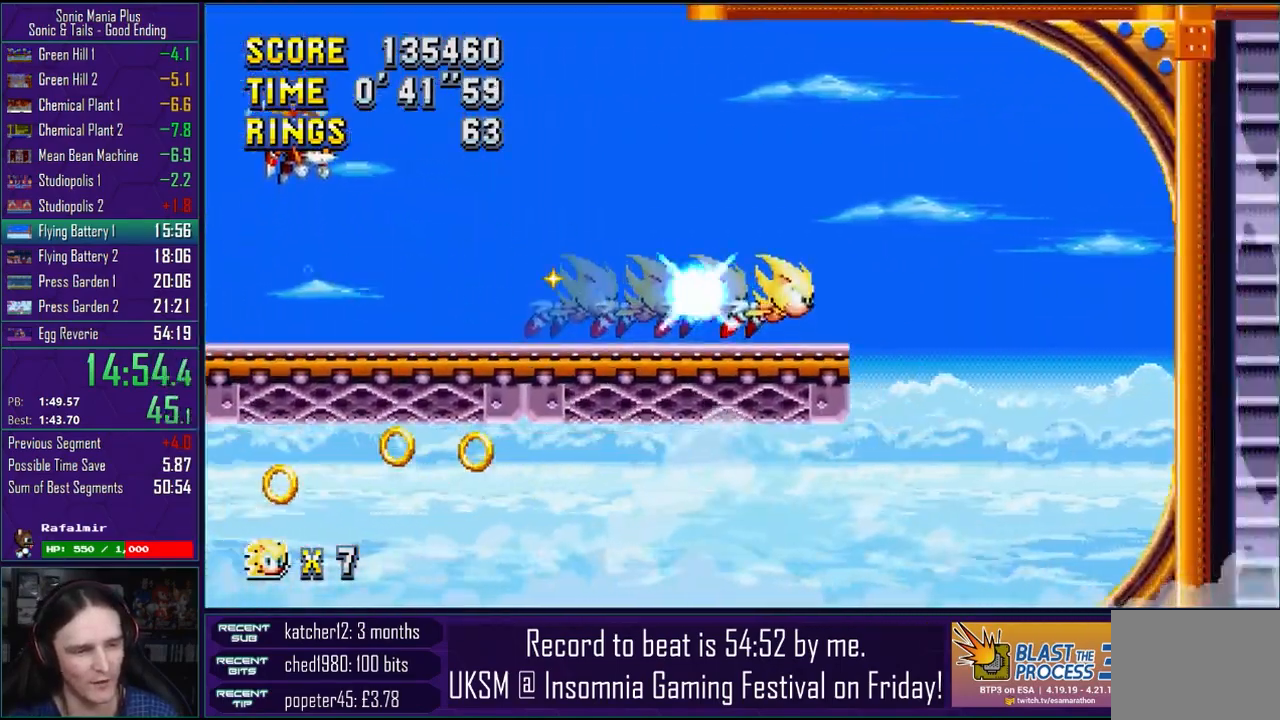
{"buttons": [], "left_stick": "left", "right_stick": "center", "events": [[150, "left_stick", "up"], [200, "left_stick", "left"]]}
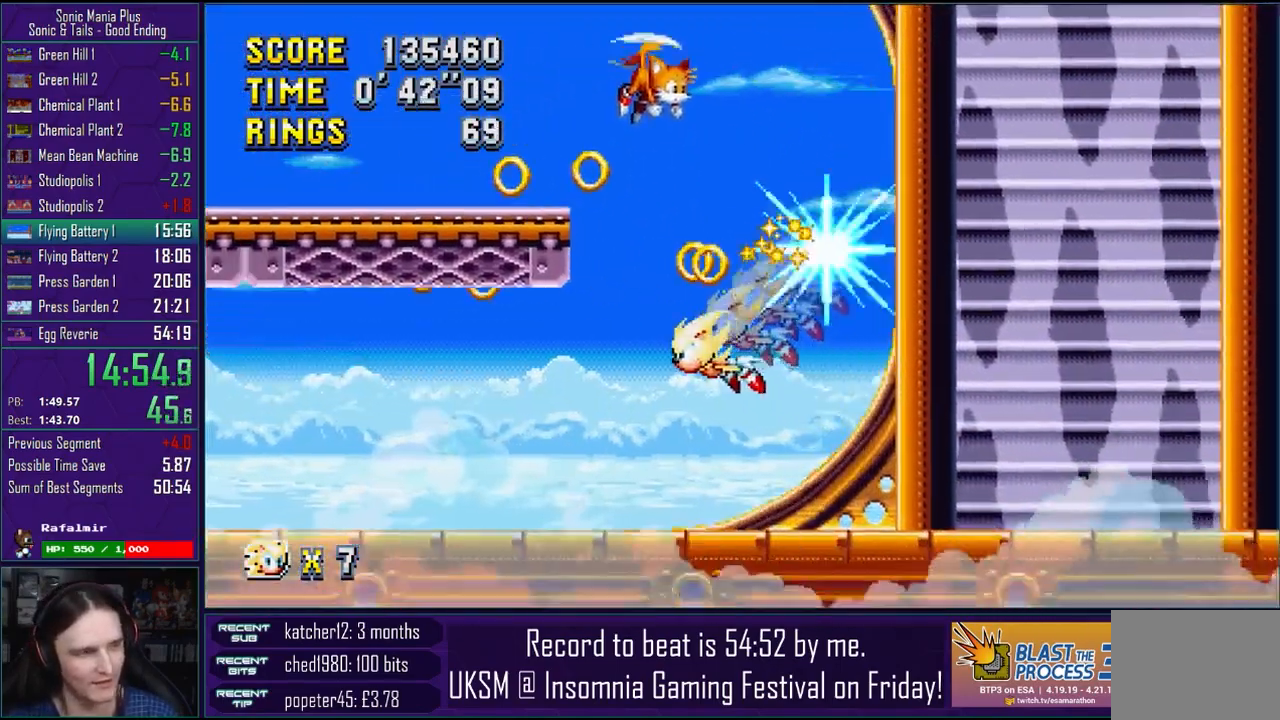
{"buttons": [], "left_stick": "left", "right_stick": "center", "events": []}
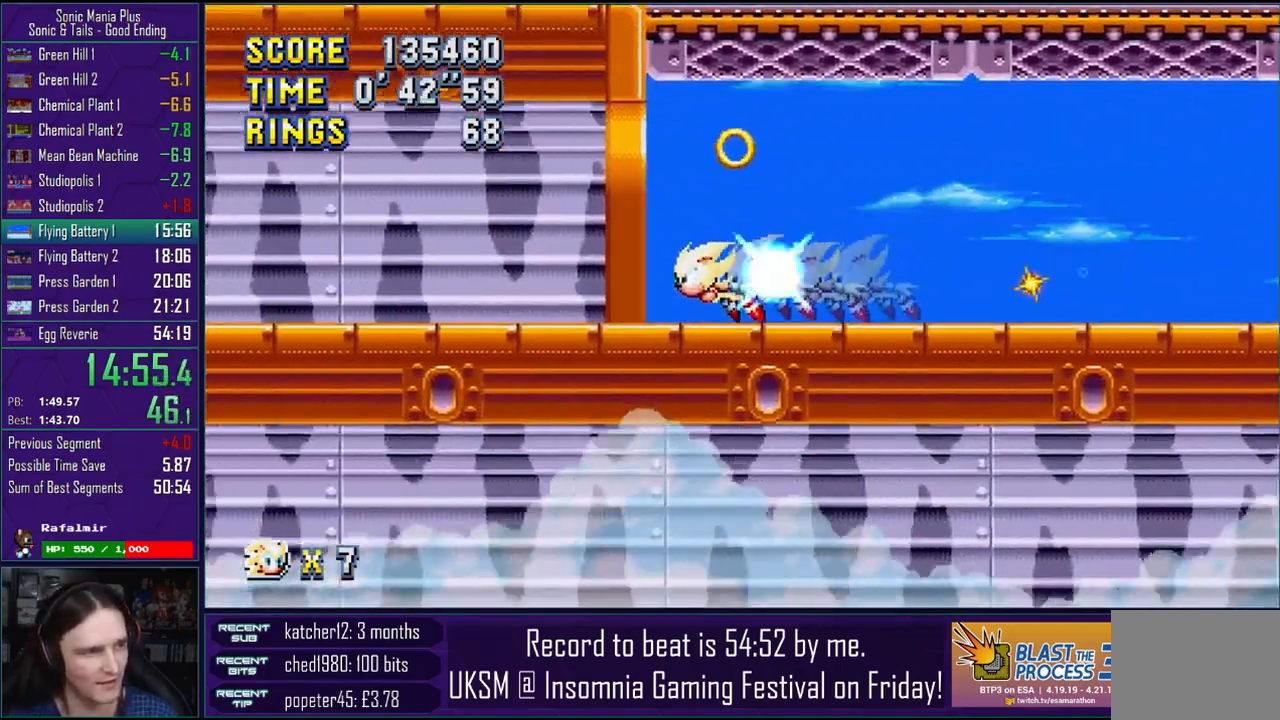
{"buttons": [], "left_stick": "left", "right_stick": "center", "events": []}
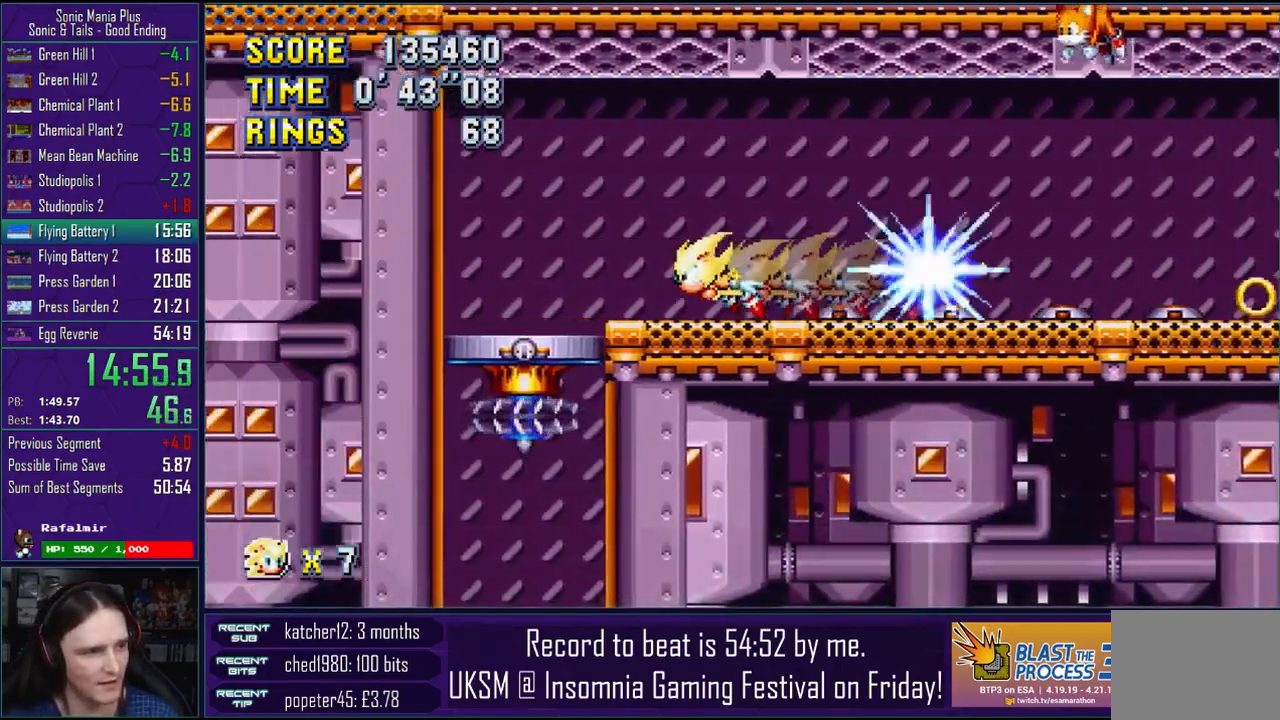
{"buttons": [], "left_stick": "center", "right_stick": "center", "events": [[200, "left_stick", "right"], [350, "left_stick", "center"]]}
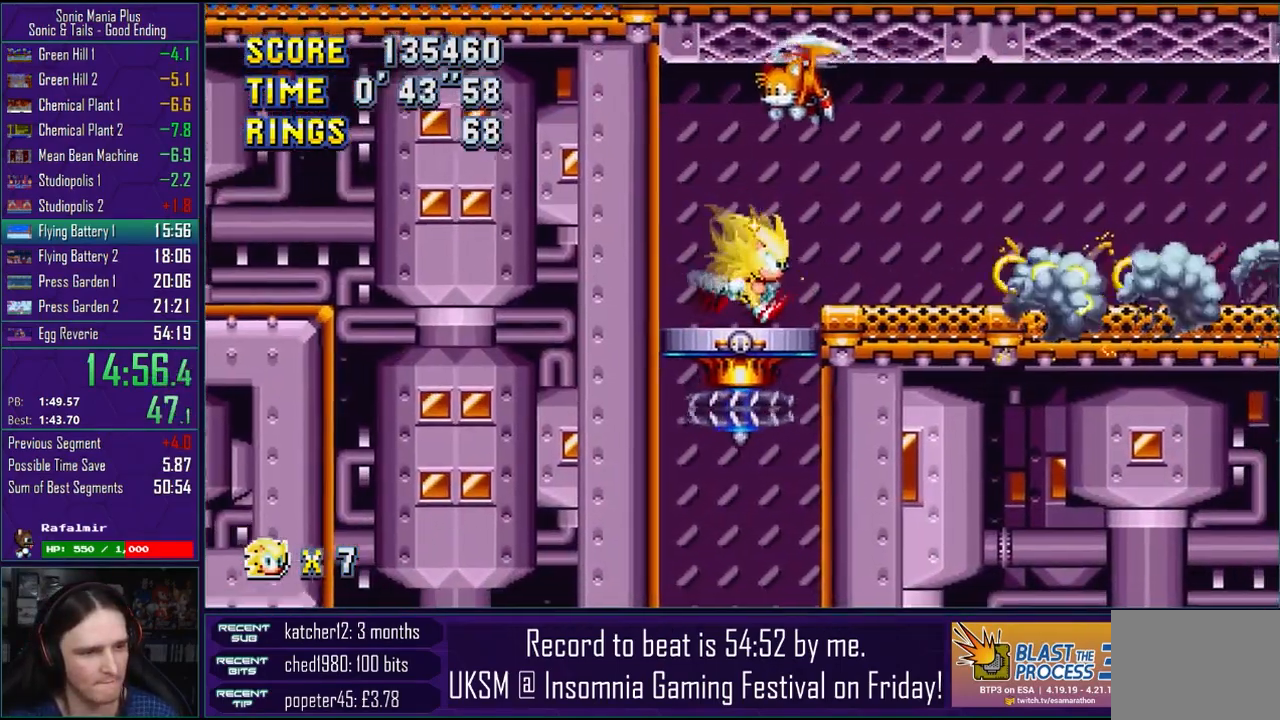
{"buttons": [], "left_stick": "down", "right_stick": "center", "events": [[333, "left_stick", "down"], [367, "CROSS", "down"], [383, "CIRCLE", "down"], [400, "CROSS", "up"], [433, "CIRCLE", "up"]]}
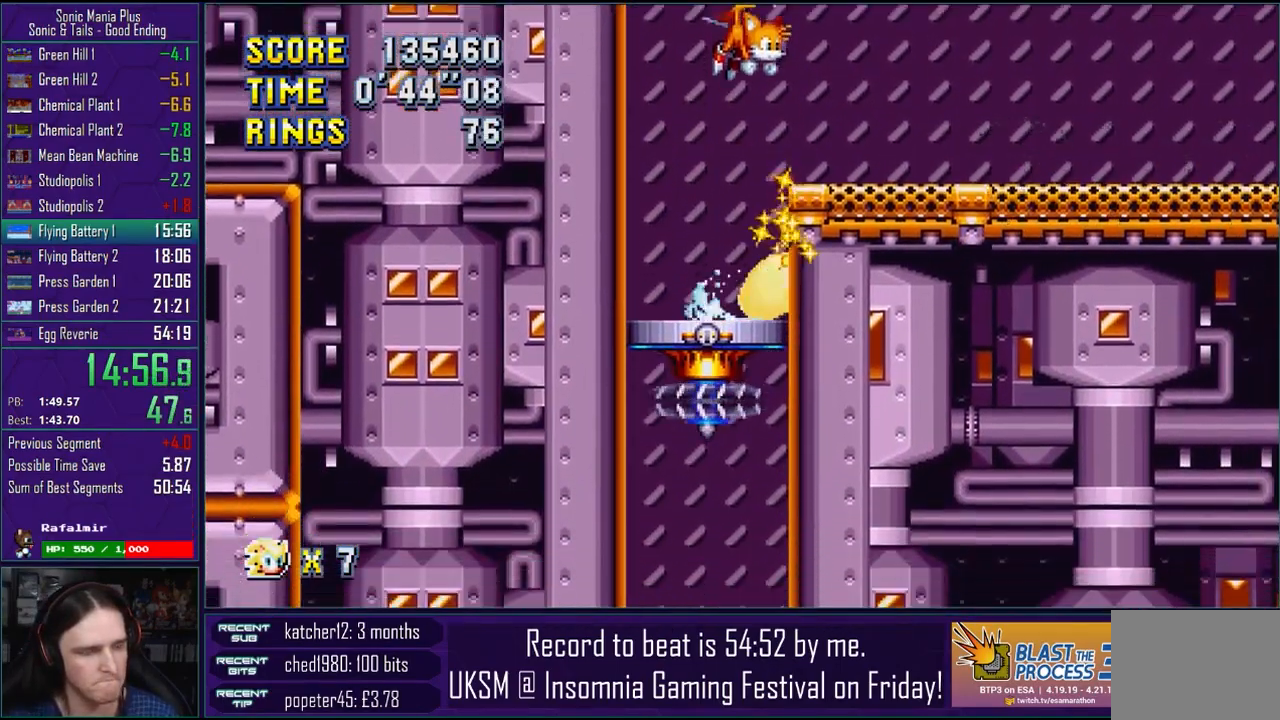
{"buttons": [], "left_stick": "down", "right_stick": "center", "events": [[33, "CROSS", "down"], [67, "CIRCLE", "down"], [83, "CROSS", "up"], [117, "CIRCLE", "up"], [200, "CROSS", "down"], [233, "CIRCLE", "down"], [233, "CROSS", "up"], [300, "CIRCLE", "up"], [367, "CROSS", "down"], [383, "CIRCLE", "down"], [400, "CROSS", "up"], [450, "CIRCLE", "up"], [450, "L1", "down"], [500, "L1", "up"]]}